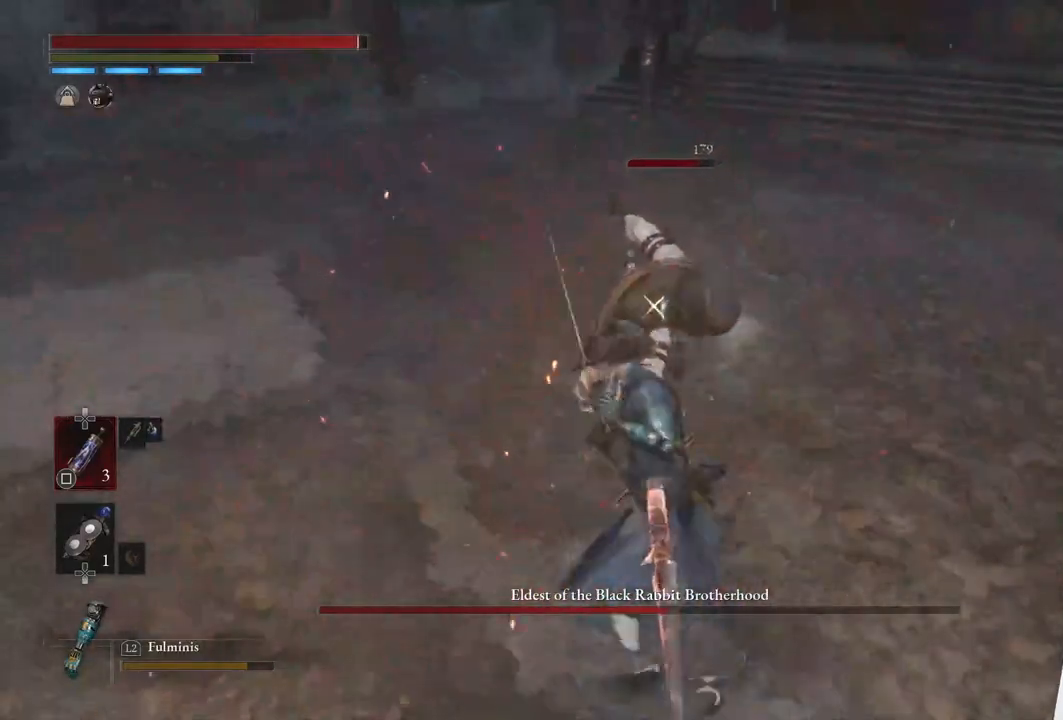
Gameplay with a controller (PlayStation layout); each line is a JSON object with the inputs held at the frame after it. "events" lists button and stick changes between this image and that frame as [ms after this image, input, new state], when the widget could be followed in between.
{"buttons": [], "left_stick": "center", "right_stick": "center", "events": [[117, "R1", "down"], [217, "R1", "up"]]}
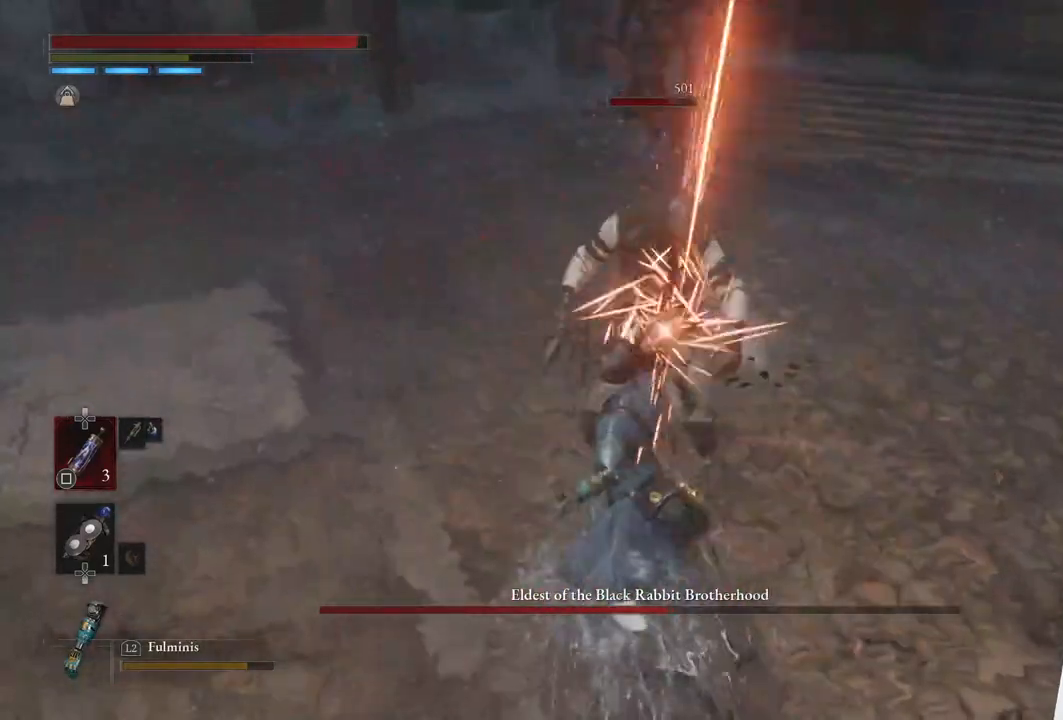
{"buttons": [], "left_stick": "down", "right_stick": "center", "events": [[400, "left_stick", "down"]]}
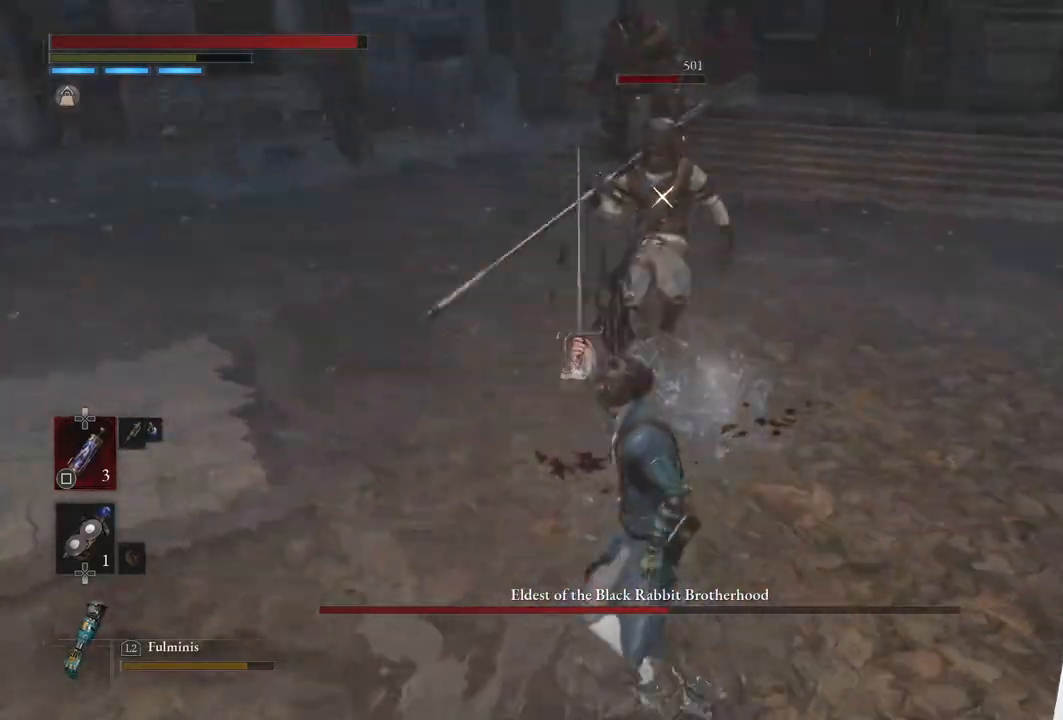
{"buttons": [], "left_stick": "down-right", "right_stick": "center", "events": [[250, "left_stick", "center"], [467, "left_stick", "down-right"]]}
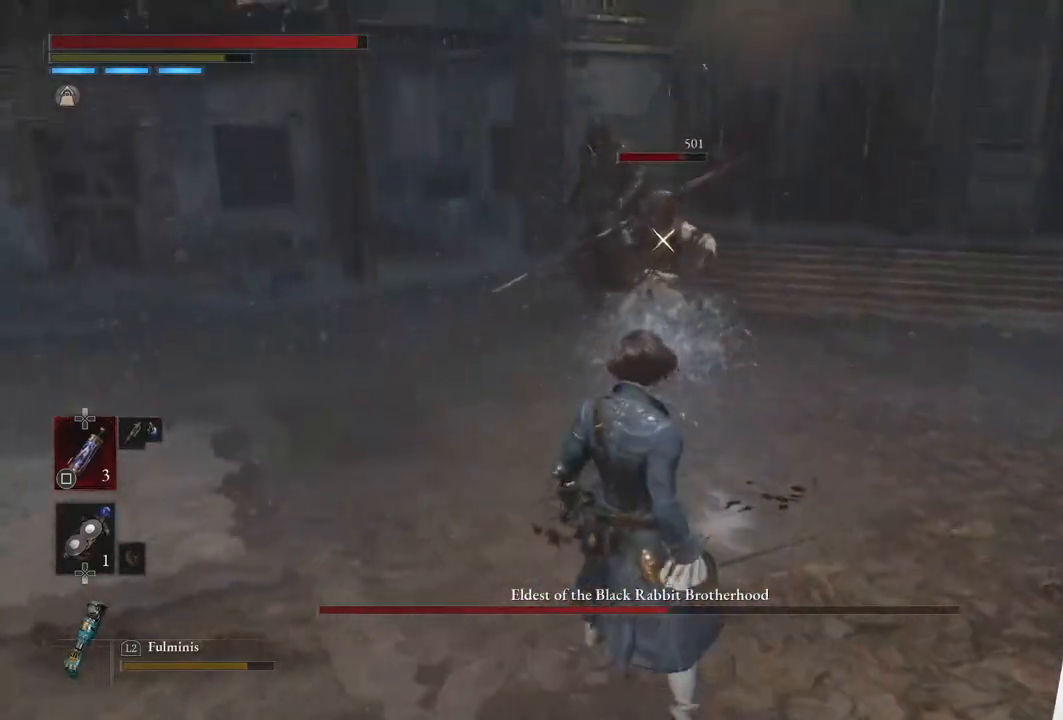
{"buttons": [], "left_stick": "center", "right_stick": "center", "events": [[200, "left_stick", "center"]]}
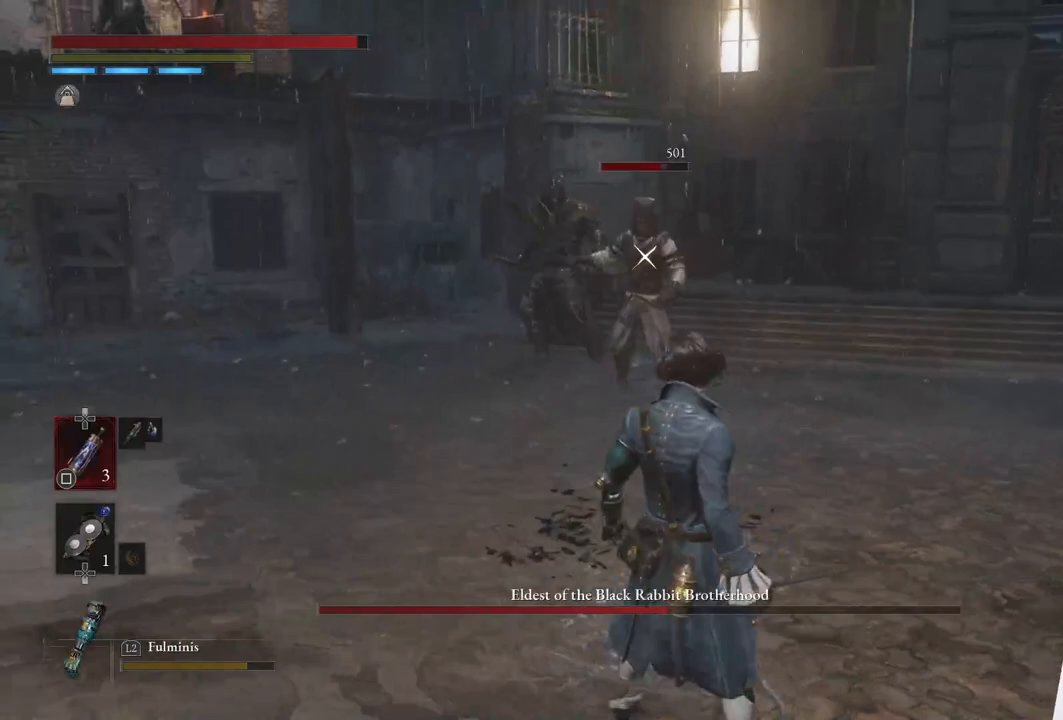
{"buttons": [], "left_stick": "center", "right_stick": "center", "events": [[217, "left_stick", "up"], [283, "left_stick", "center"]]}
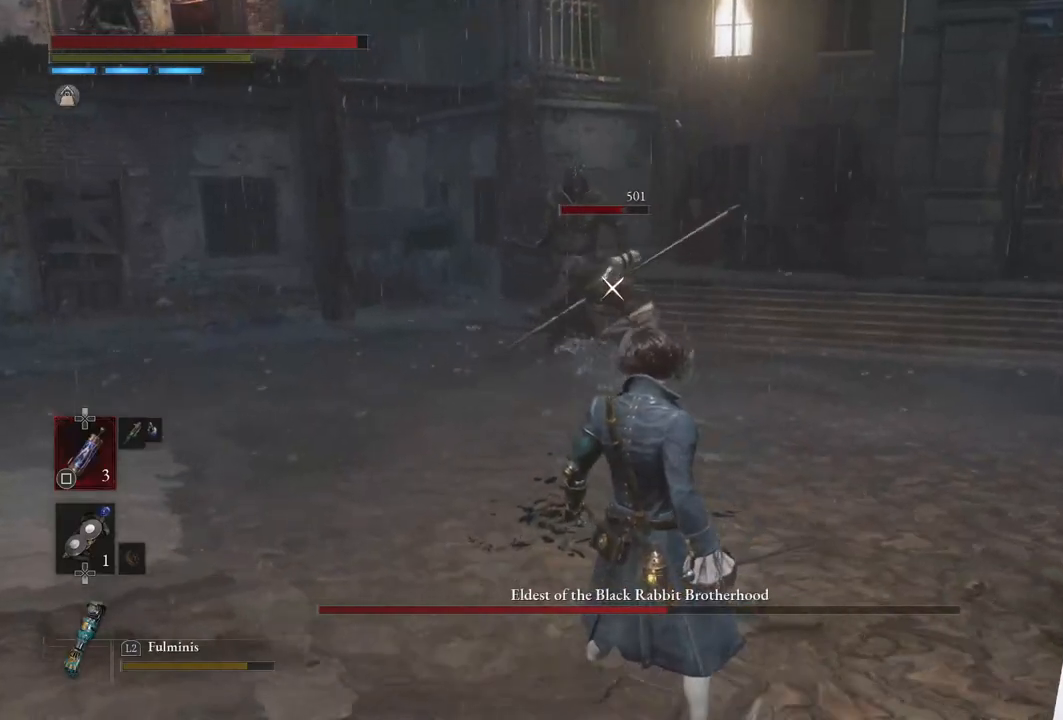
{"buttons": ["L1"], "left_stick": "up", "right_stick": "center", "events": [[100, "left_stick", "up"], [483, "L1", "down"]]}
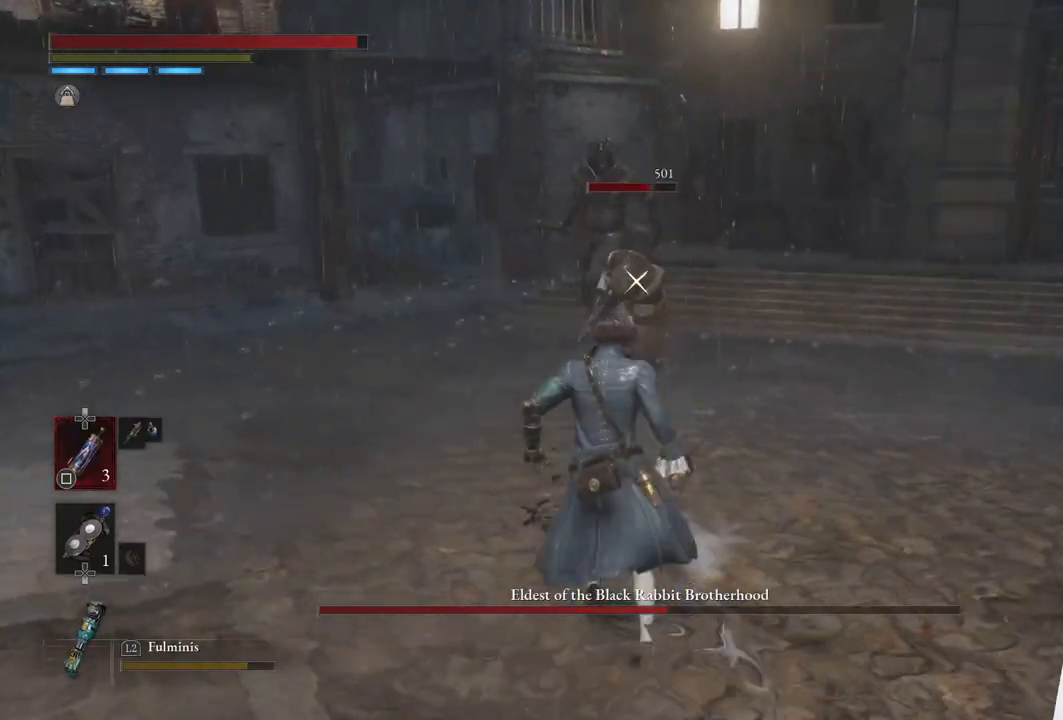
{"buttons": [], "left_stick": "up", "right_stick": "center", "events": [[133, "L1", "up"], [200, "L1", "down"], [283, "L1", "up"], [367, "L1", "down"], [433, "L1", "up"]]}
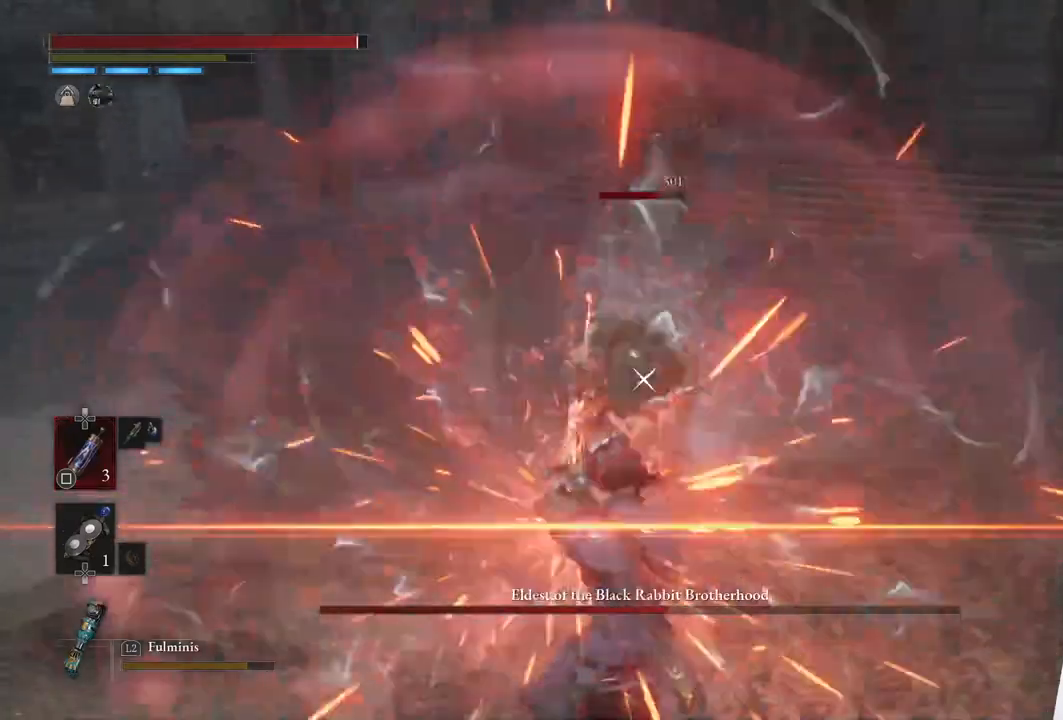
{"buttons": ["L1"], "left_stick": "up", "right_stick": "center", "events": [[17, "L1", "down"], [100, "L1", "up"], [183, "L1", "down"], [250, "L1", "up"], [333, "L1", "down"], [450, "L1", "up"], [500, "L1", "down"]]}
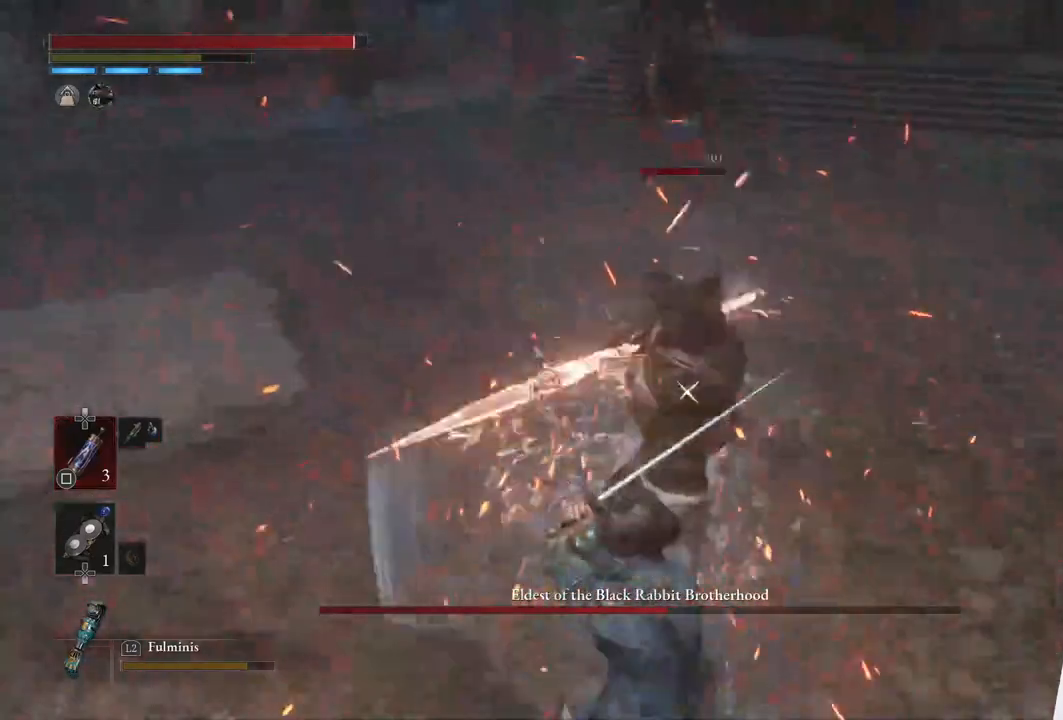
{"buttons": [], "left_stick": "up", "right_stick": "center", "events": [[83, "L1", "up"], [167, "L1", "down"], [300, "L1", "up"], [333, "L1", "down"], [450, "L1", "up"]]}
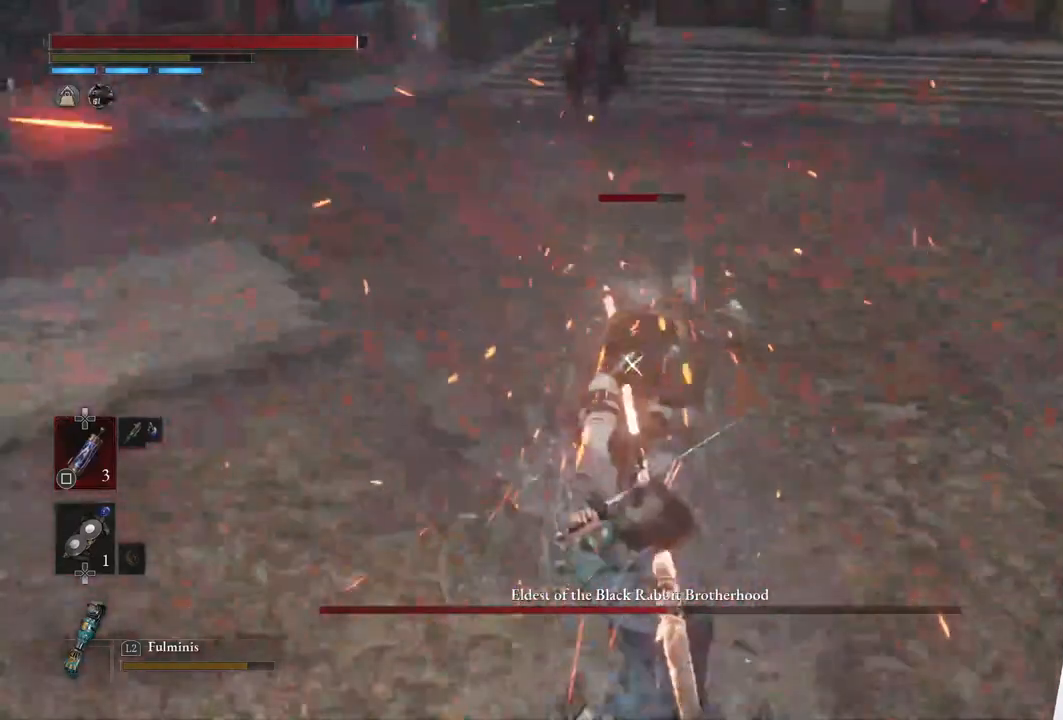
{"buttons": ["R1"], "left_stick": "center", "right_stick": "center", "events": [[33, "left_stick", "center"], [83, "R1", "down"], [233, "R1", "up"], [483, "R1", "down"]]}
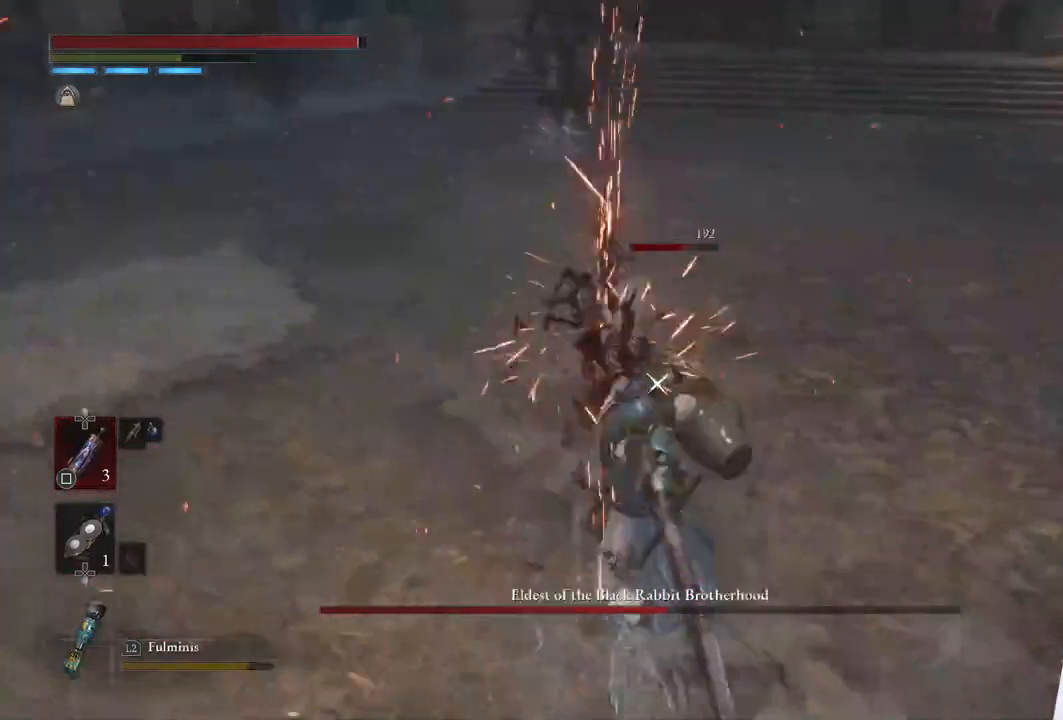
{"buttons": [], "left_stick": "center", "right_stick": "center", "events": [[100, "R1", "up"]]}
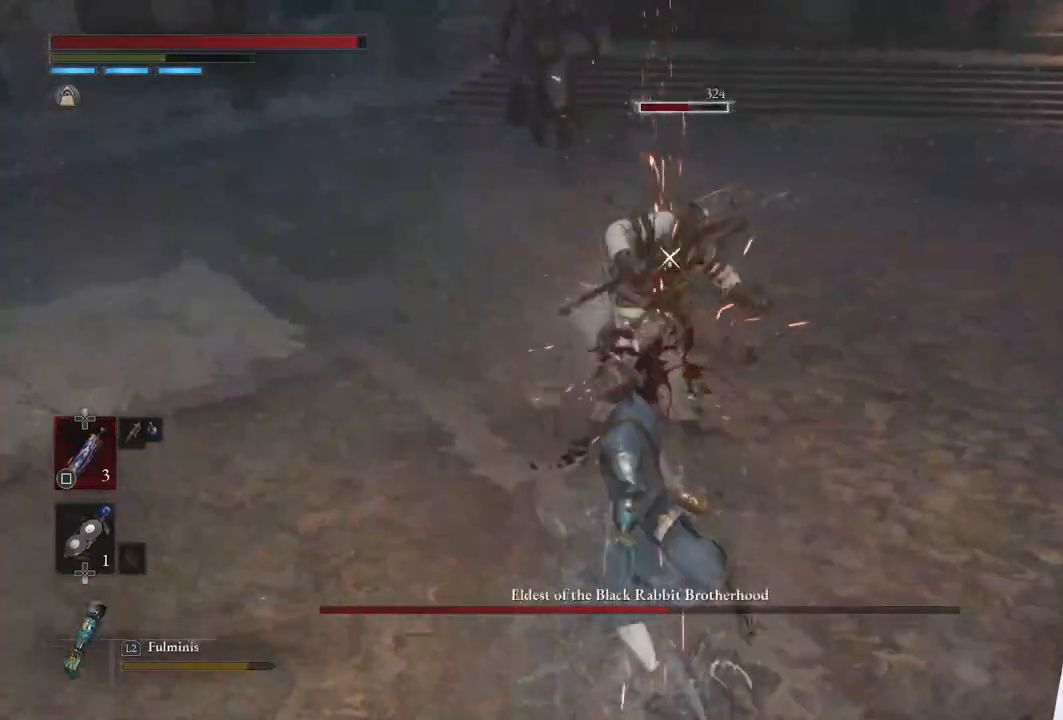
{"buttons": [], "left_stick": "center", "right_stick": "center", "events": [[83, "R1", "down"], [183, "R1", "up"]]}
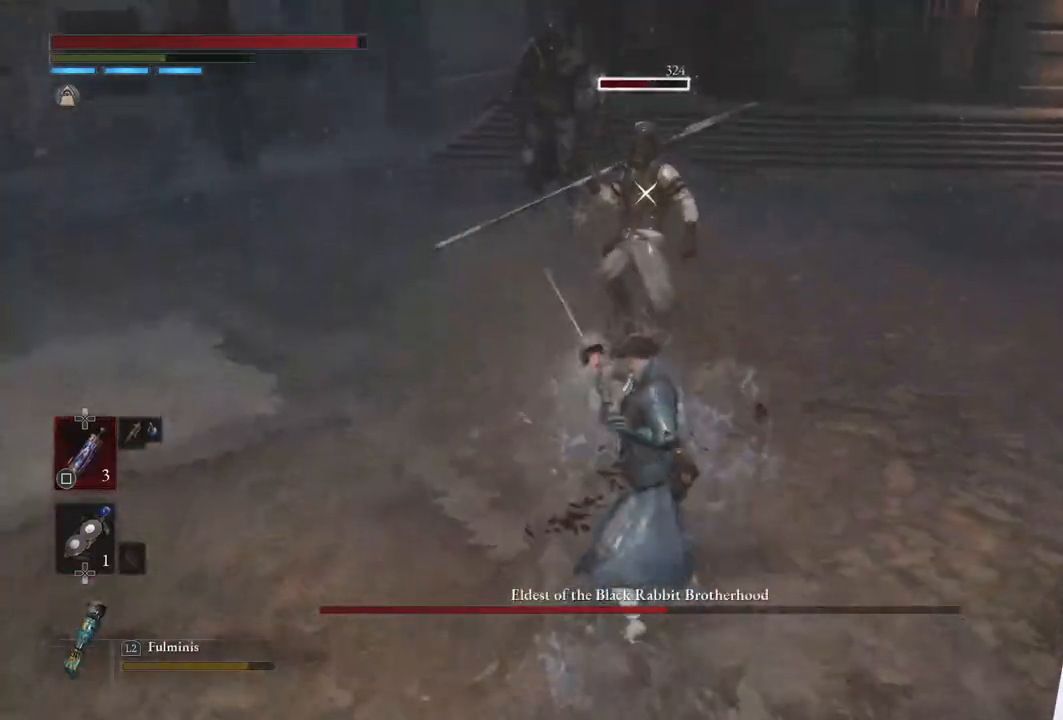
{"buttons": [], "left_stick": "down", "right_stick": "center", "events": [[500, "left_stick", "down"]]}
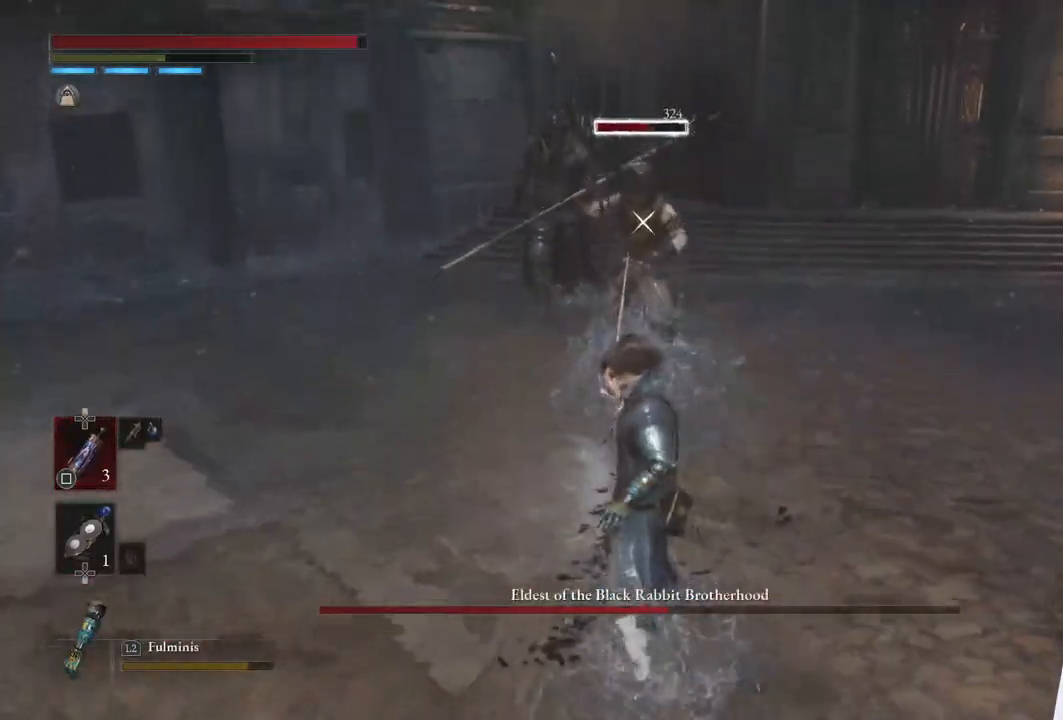
{"buttons": [], "left_stick": "center", "right_stick": "center", "events": [[183, "left_stick", "center"]]}
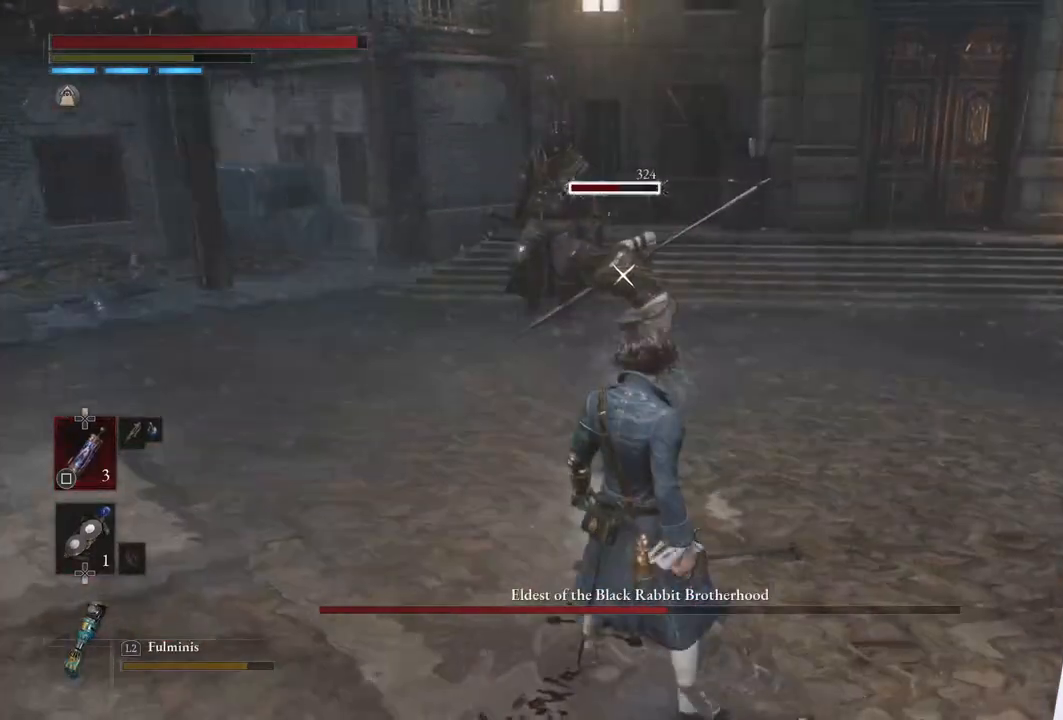
{"buttons": ["L1"], "left_stick": "up", "right_stick": "center", "events": [[267, "left_stick", "up-left"], [383, "left_stick", "up"], [417, "L1", "down"]]}
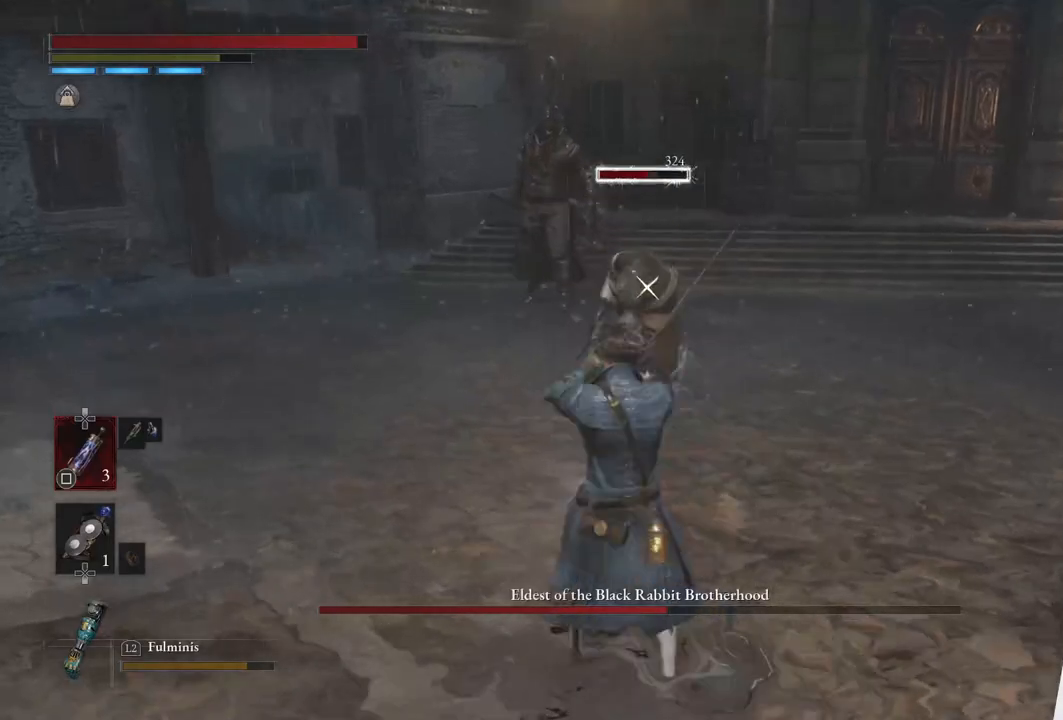
{"buttons": ["L1"], "left_stick": "up", "right_stick": "center", "events": [[33, "L1", "up"], [117, "L1", "down"], [200, "L1", "up"], [283, "L1", "down"], [367, "L1", "up"], [450, "L1", "down"]]}
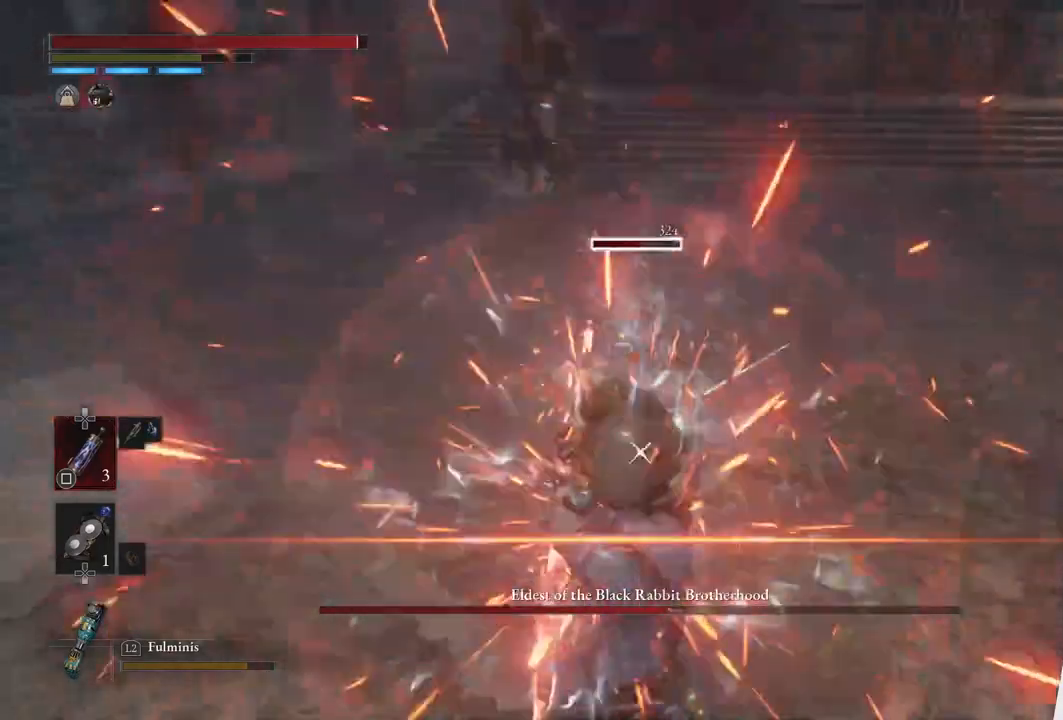
{"buttons": ["L1"], "left_stick": "up", "right_stick": "center", "events": [[33, "L1", "up"], [117, "L1", "down"], [200, "L1", "up"], [300, "L1", "down"], [383, "L1", "up"], [467, "L1", "down"]]}
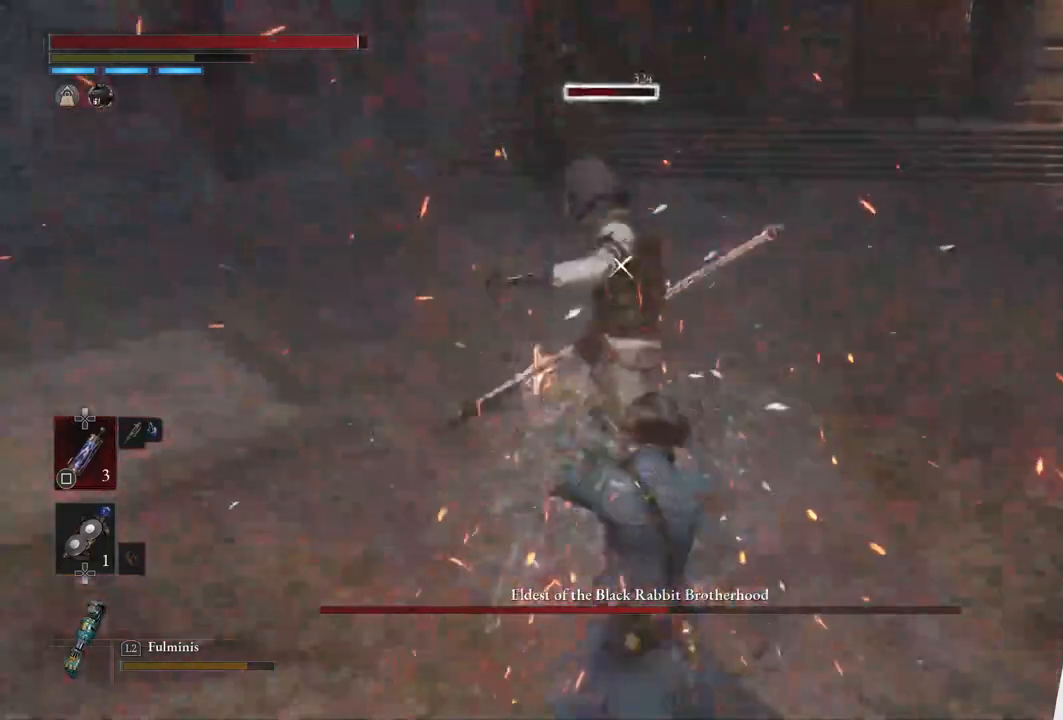
{"buttons": ["R2"], "left_stick": "center", "right_stick": "center", "events": [[67, "L1", "up"], [133, "L1", "down"], [183, "L1", "up"], [267, "R2", "down"], [350, "left_stick", "center"]]}
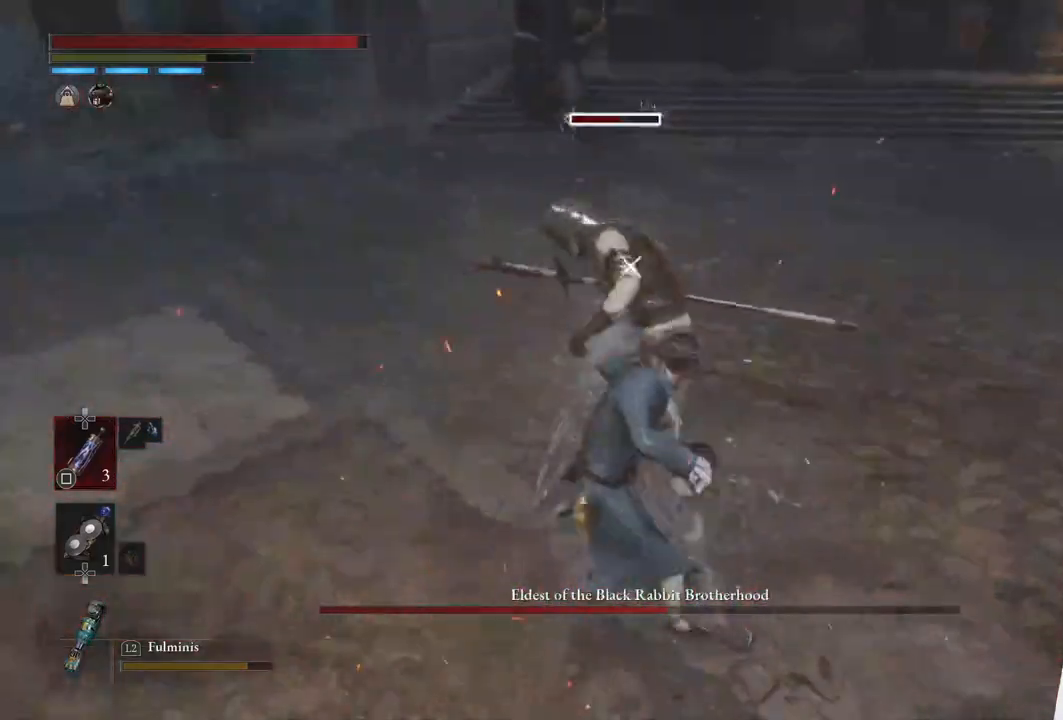
{"buttons": ["R2"], "left_stick": "up", "right_stick": "center", "events": [[183, "left_stick", "up"]]}
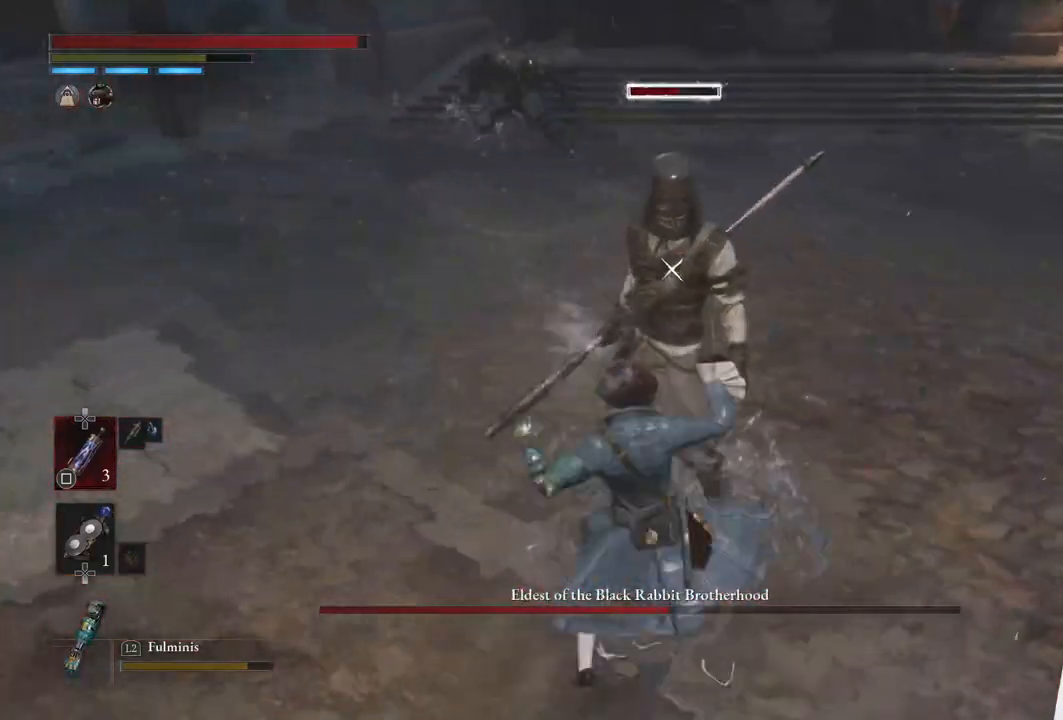
{"buttons": ["R2"], "left_stick": "up", "right_stick": "center", "events": []}
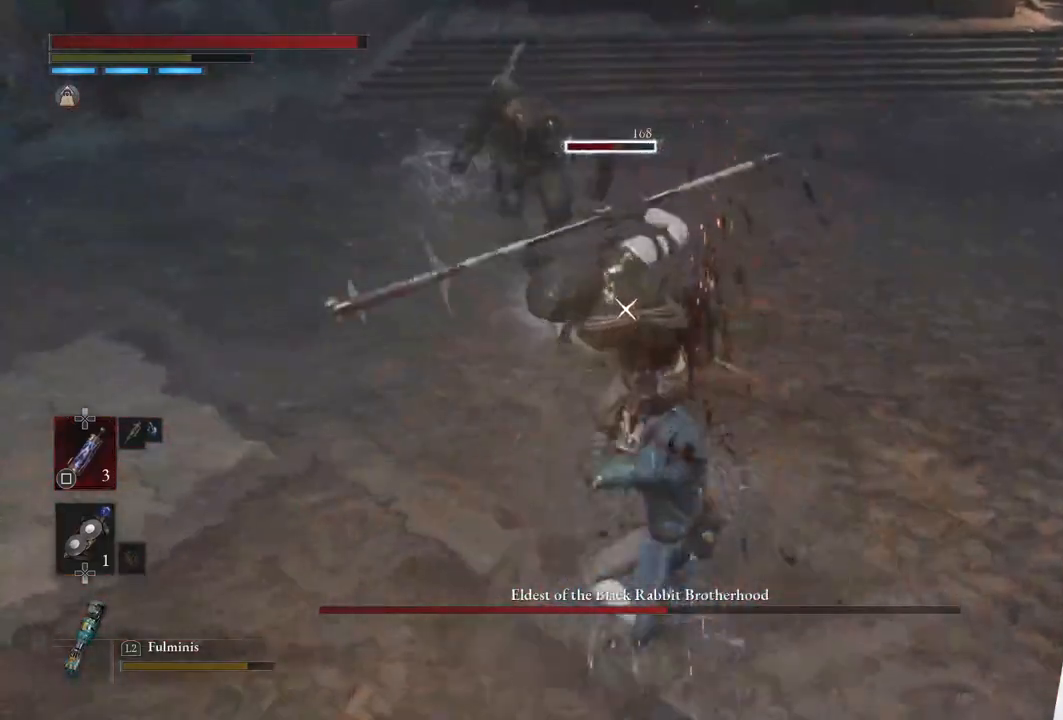
{"buttons": ["CIRCLE"], "left_stick": "up", "right_stick": "center", "events": [[300, "R2", "up"], [350, "left_stick", "center"], [400, "left_stick", "up"], [417, "CIRCLE", "down"]]}
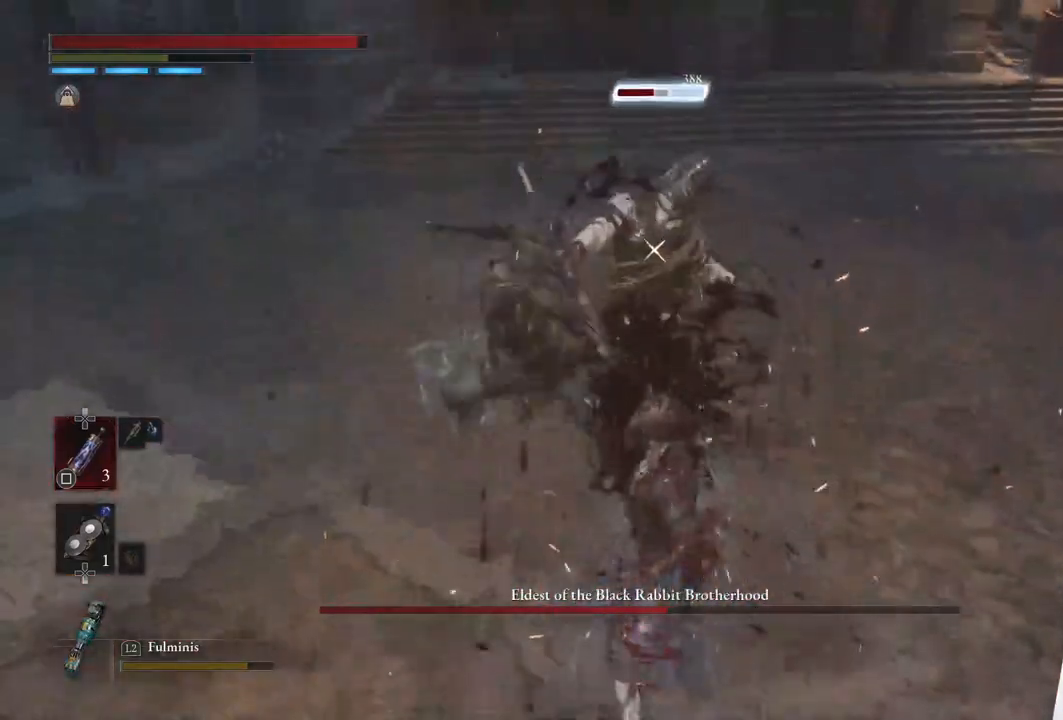
{"buttons": [], "left_stick": "center", "right_stick": "center", "events": [[17, "CIRCLE", "up"], [100, "CIRCLE", "down"], [200, "CIRCLE", "up"], [250, "CIRCLE", "down"], [350, "CIRCLE", "up"], [433, "left_stick", "center"]]}
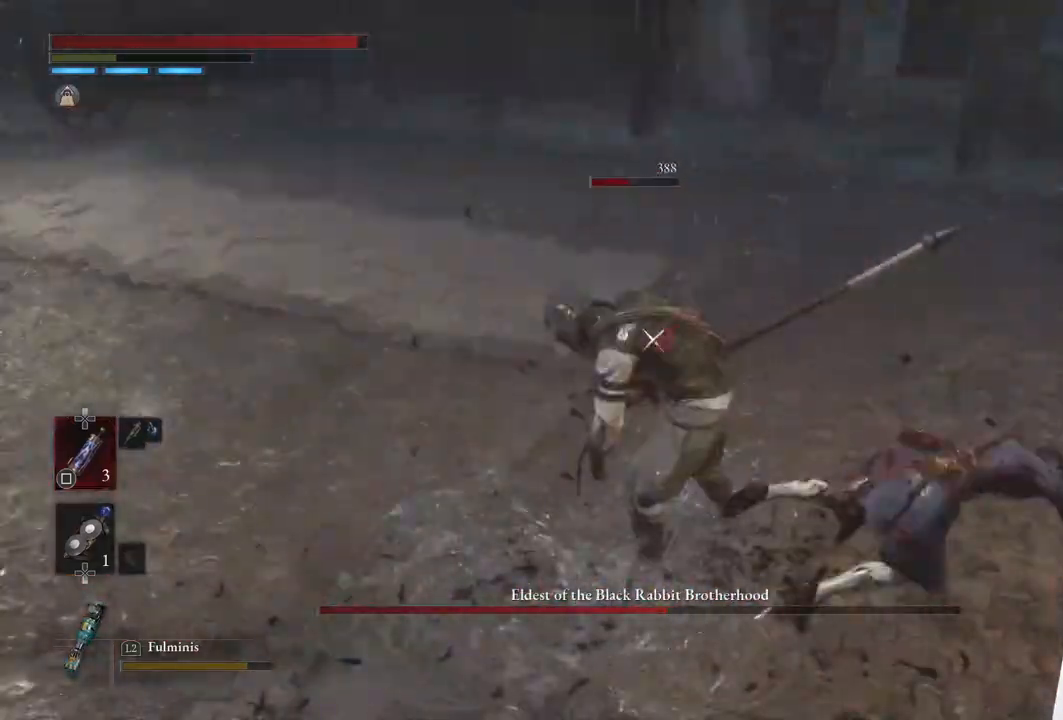
{"buttons": [], "left_stick": "up", "right_stick": "center", "events": [[267, "left_stick", "up"]]}
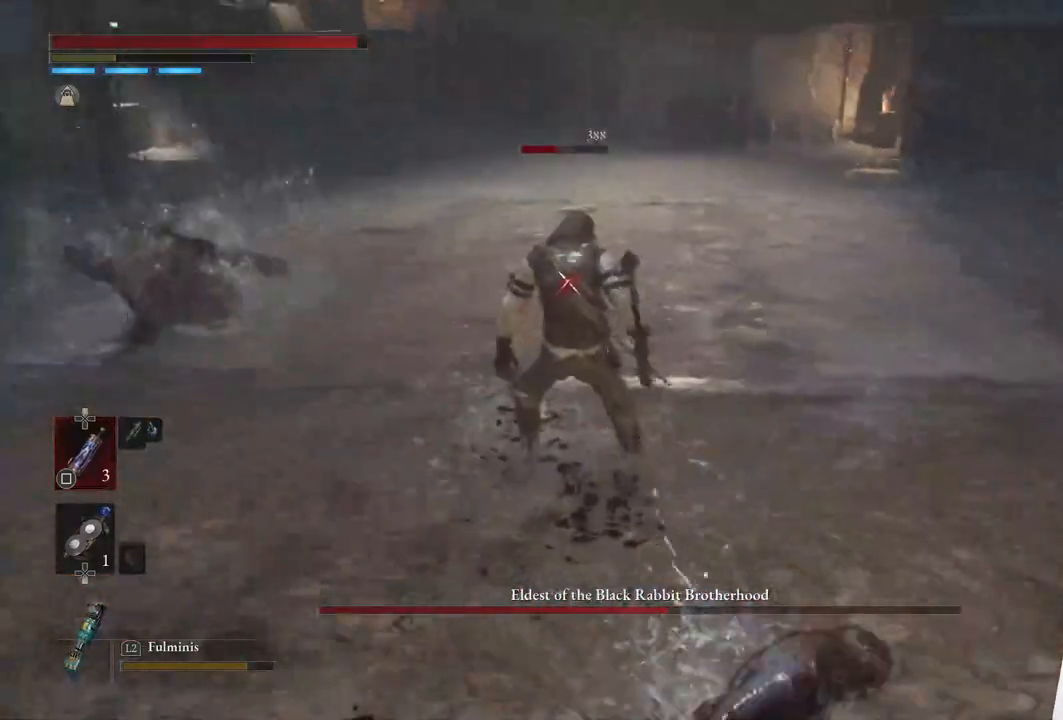
{"buttons": [], "left_stick": "up", "right_stick": "center", "events": []}
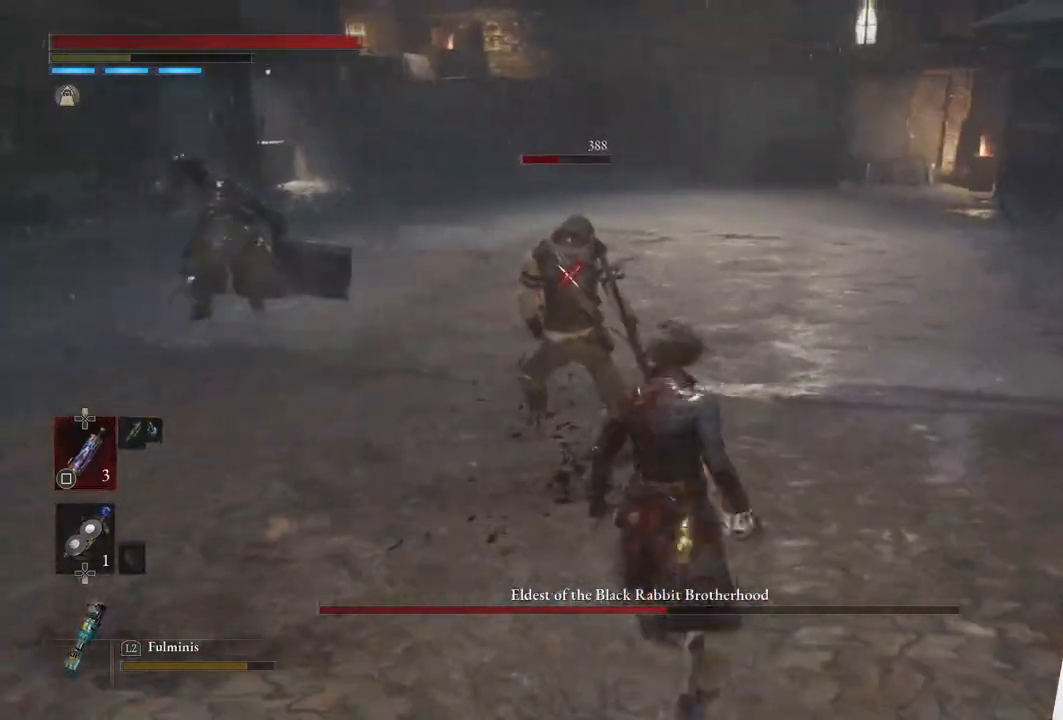
{"buttons": [], "left_stick": "up", "right_stick": "center", "events": []}
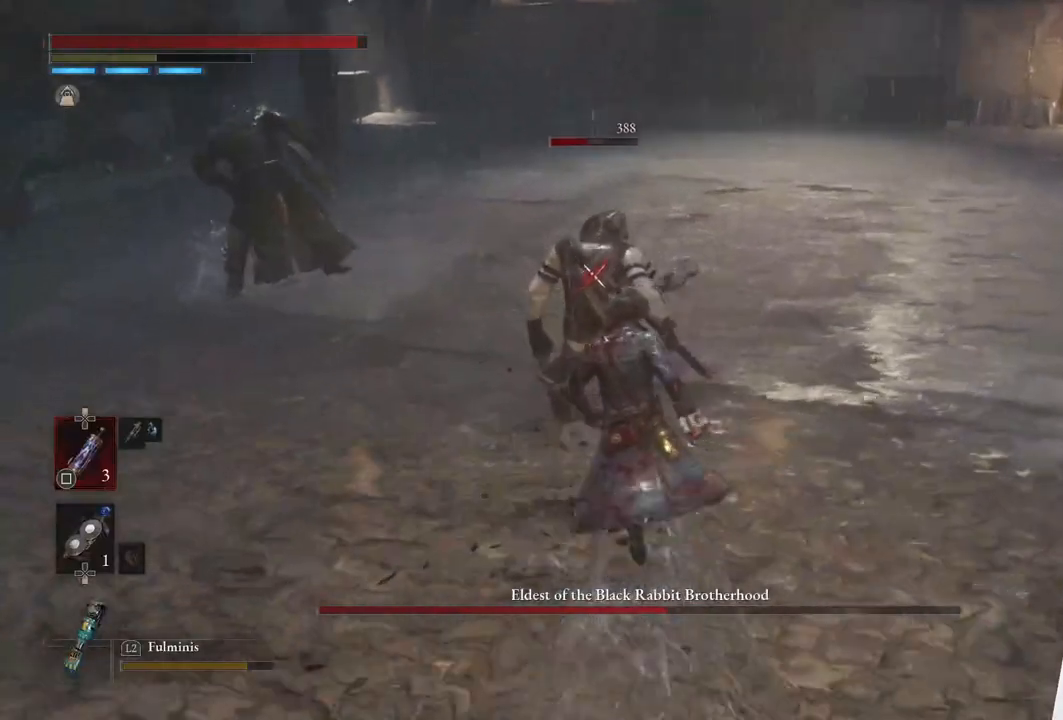
{"buttons": [], "left_stick": "center", "right_stick": "center", "events": [[50, "R1", "down"], [117, "left_stick", "center"], [150, "R1", "up"]]}
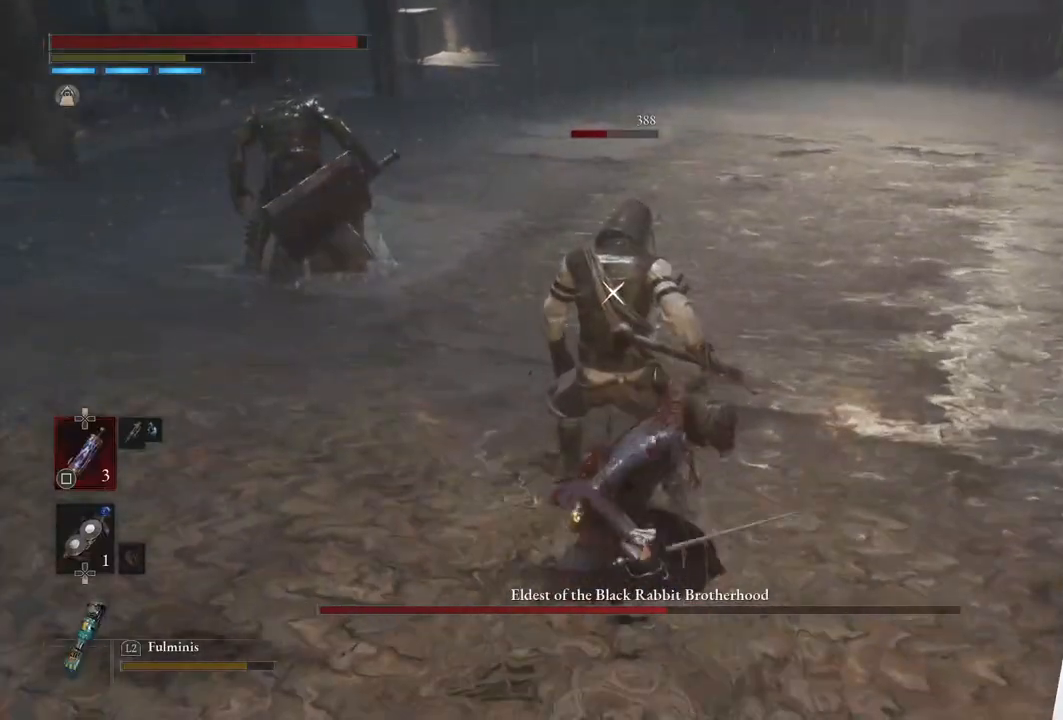
{"buttons": [], "left_stick": "center", "right_stick": "center", "events": []}
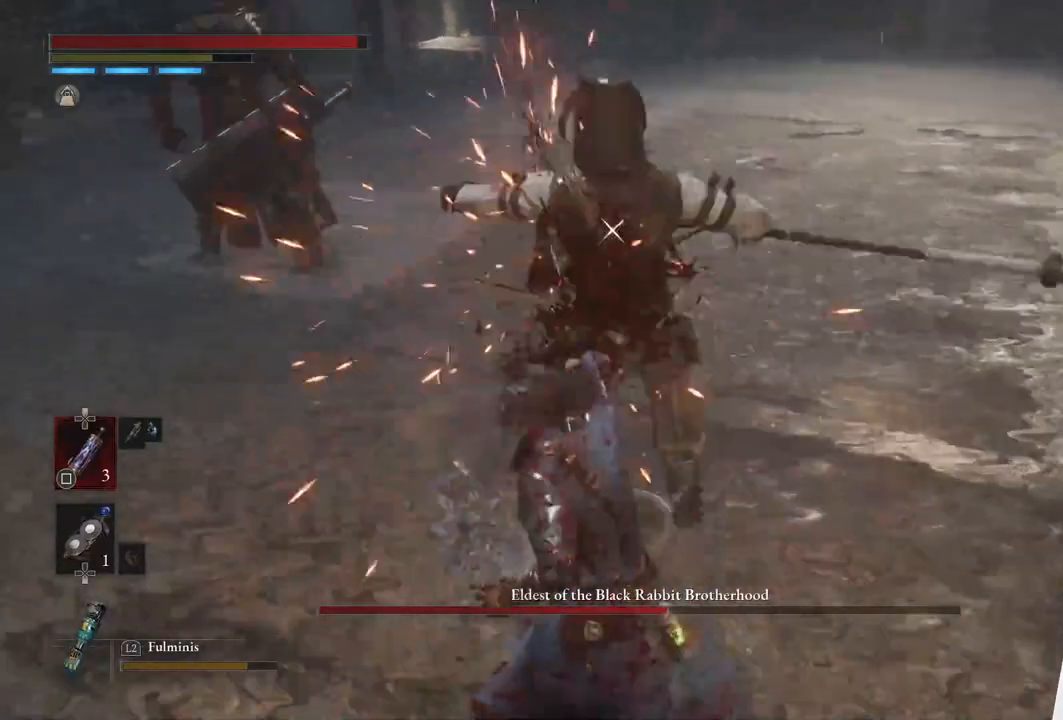
{"buttons": [], "left_stick": "center", "right_stick": "center", "events": []}
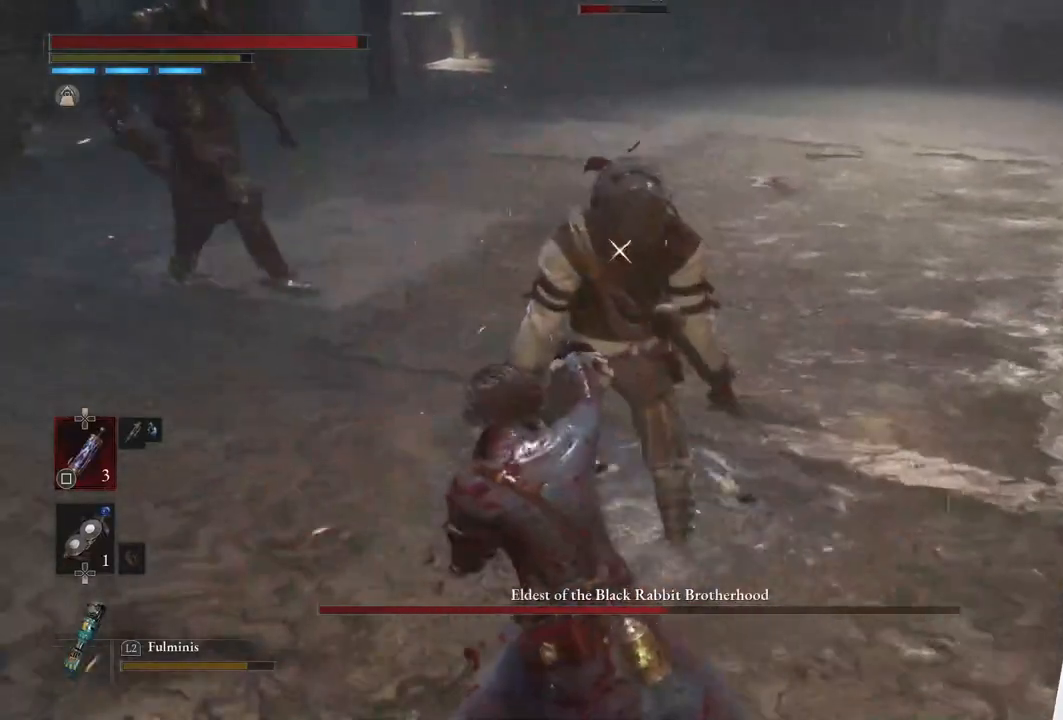
{"buttons": [], "left_stick": "center", "right_stick": "center", "events": []}
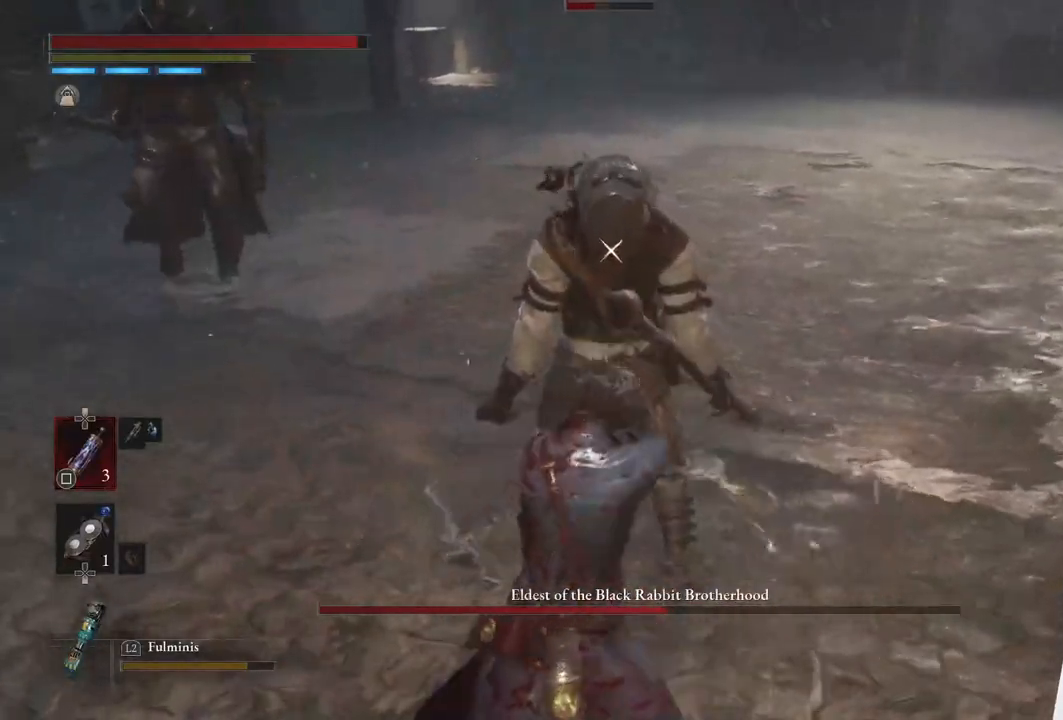
{"buttons": [], "left_stick": "center", "right_stick": "center", "events": []}